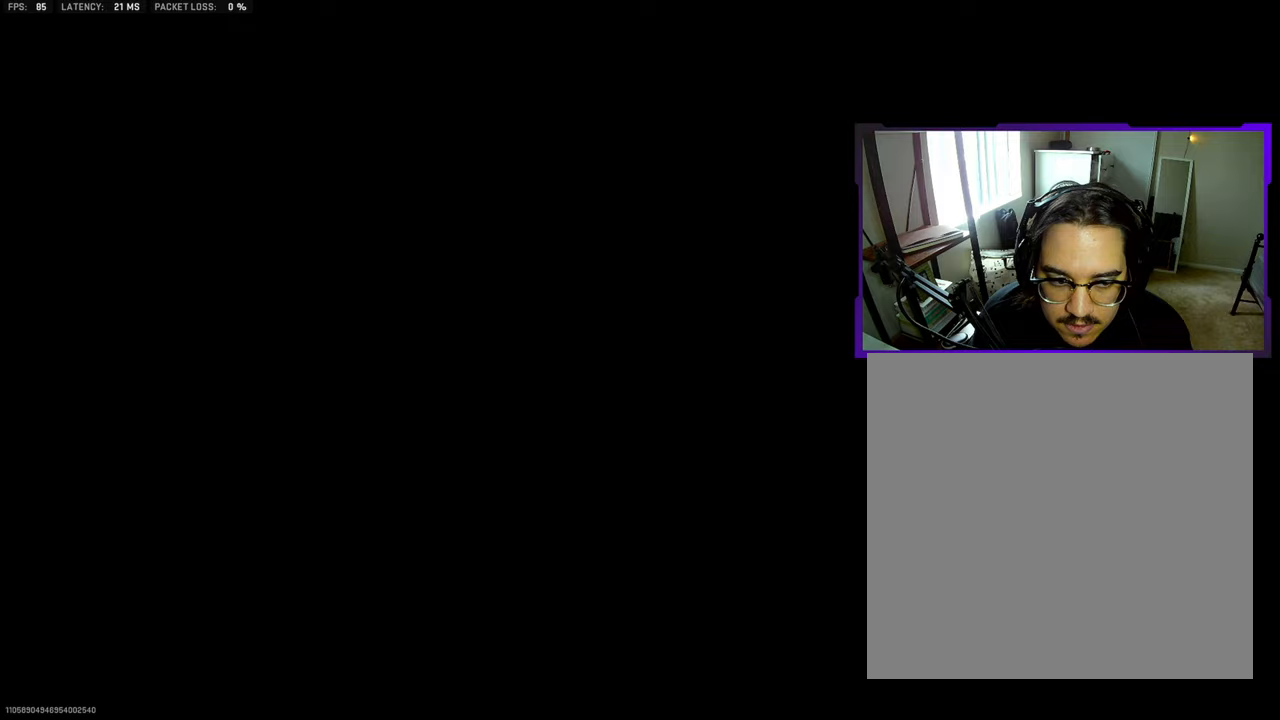
Gameplay with a controller (PlayStation layout); each line is a JSON object with the inputs held at the frame after it. "events" lists button and stick changes between this image and that frame as [ms after this image, input, new state], when the widget could be followed in between. Not read: L1 L2 R1 R2.
{"buttons": [], "left_stick": "center", "right_stick": "center", "events": [[333, "DPAD_DOWN", "down"], [467, "DPAD_DOWN", "up"]]}
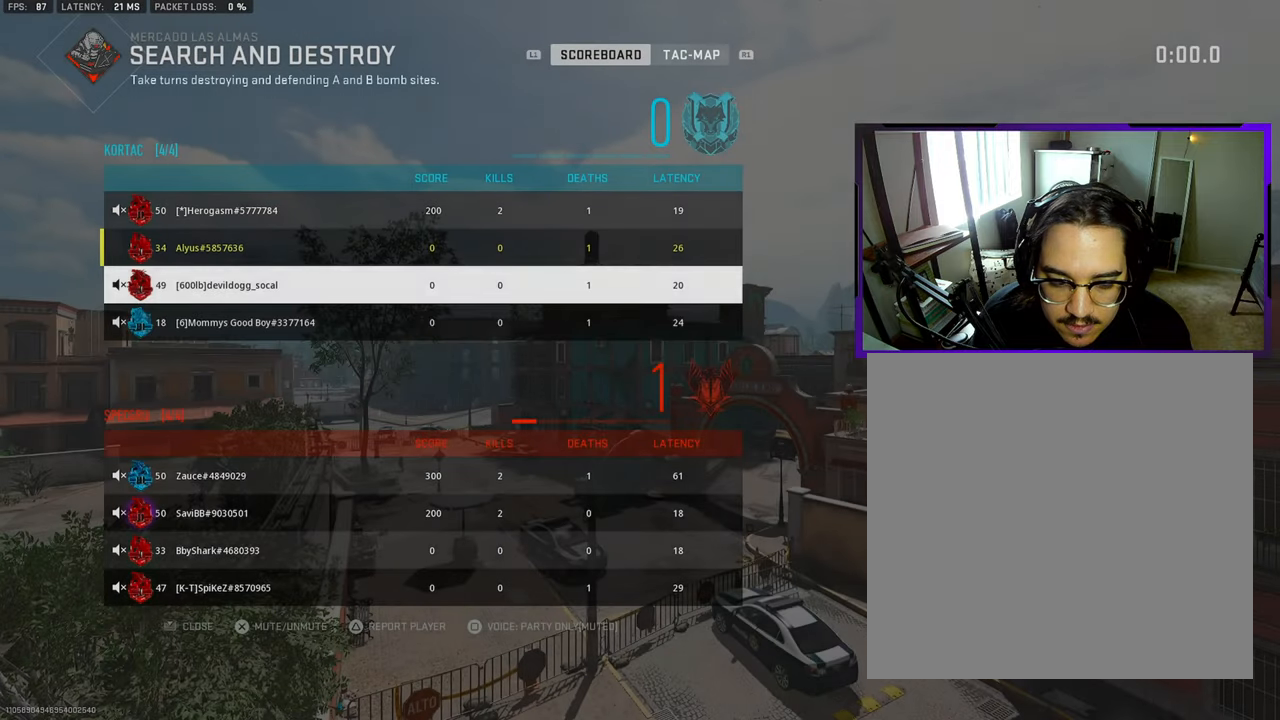
{"buttons": [], "left_stick": "center", "right_stick": "center", "events": [[50, "DPAD_DOWN", "down"], [167, "DPAD_DOWN", "up"], [250, "DPAD_DOWN", "down"], [350, "DPAD_DOWN", "up"]]}
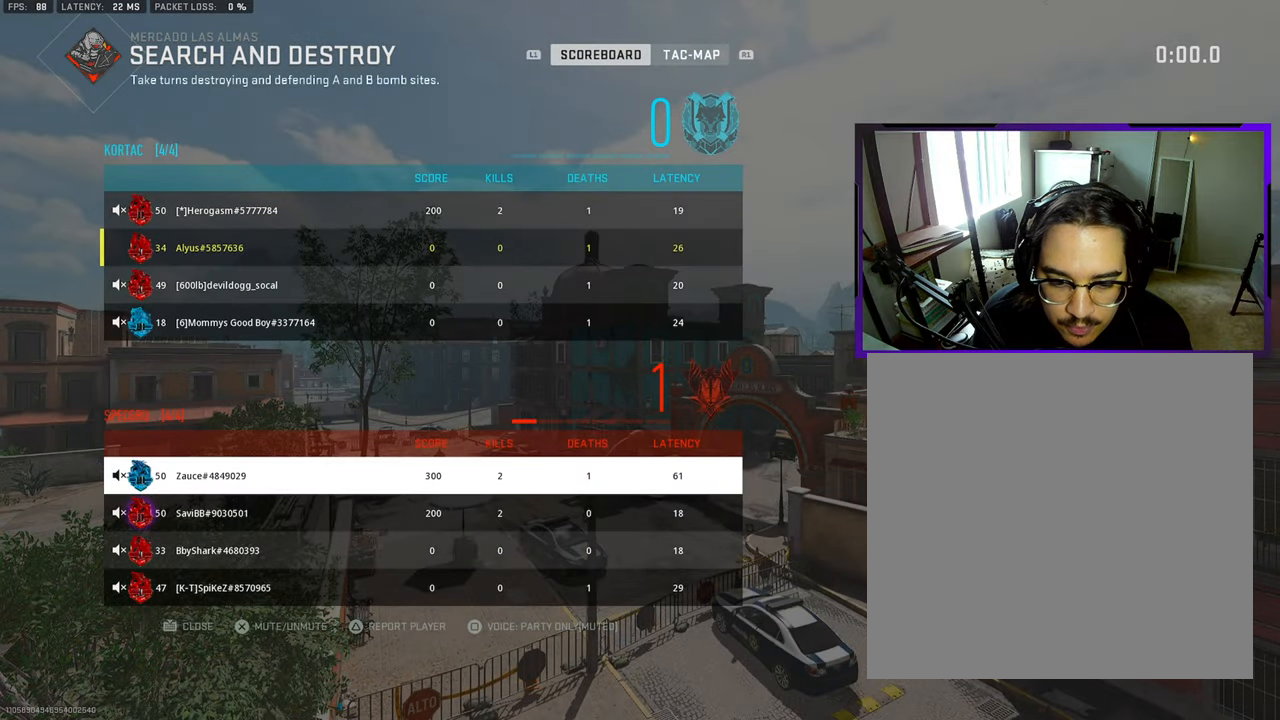
{"buttons": ["DPAD_UP"], "left_stick": "center", "right_stick": "center", "events": [[267, "DPAD_DOWN", "down"], [367, "DPAD_DOWN", "up"], [500, "DPAD_UP", "down"]]}
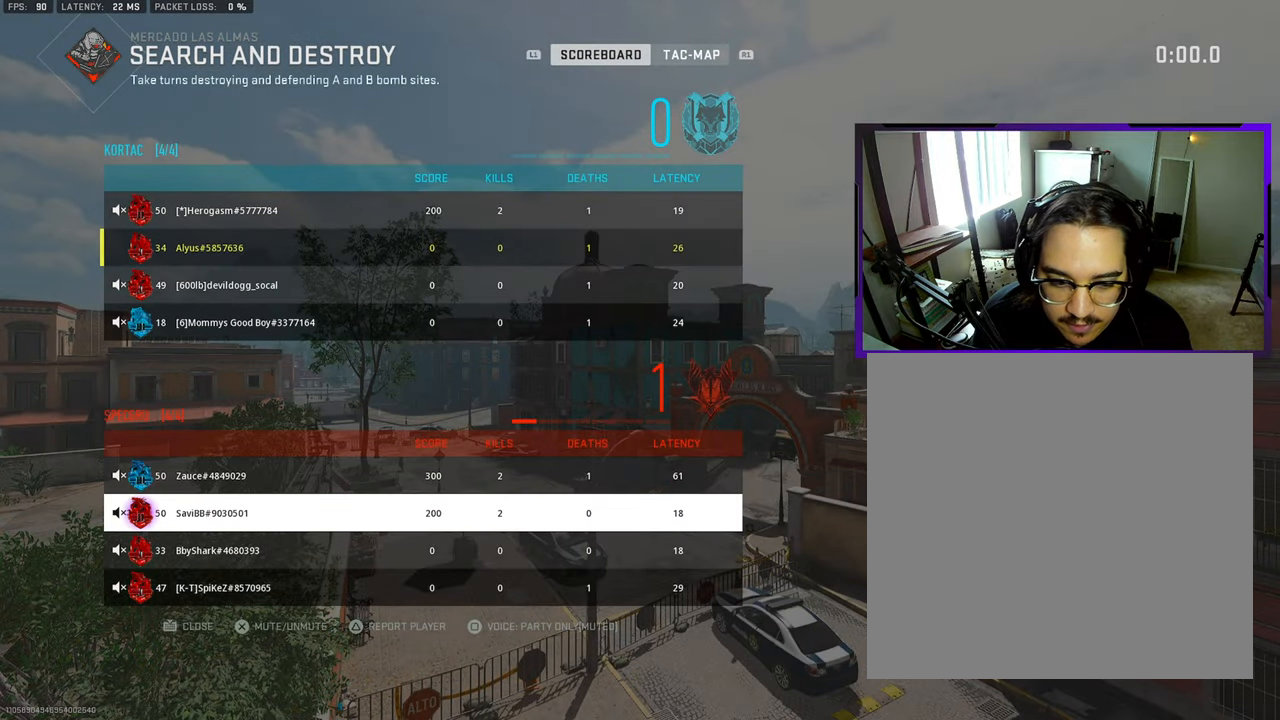
{"buttons": [], "left_stick": "center", "right_stick": "center", "events": [[100, "DPAD_UP", "up"], [417, "DPAD_DOWN", "down"], [500, "DPAD_DOWN", "up"]]}
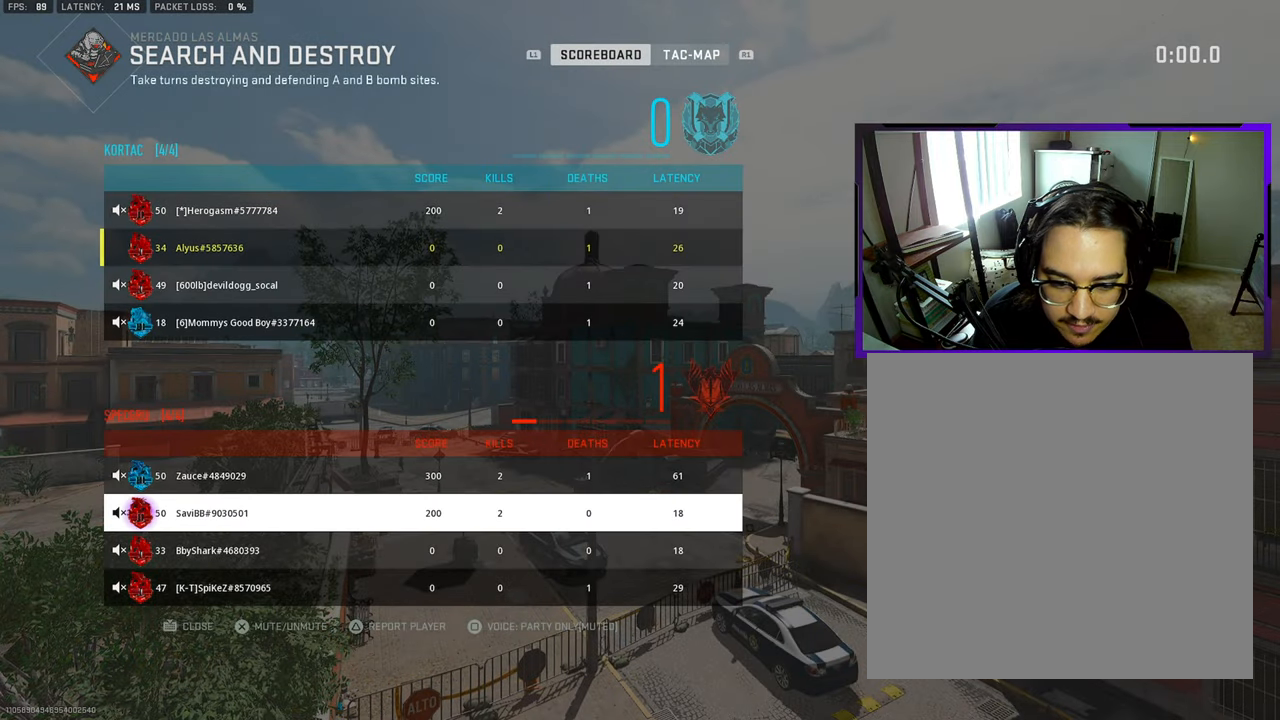
{"buttons": [], "left_stick": "center", "right_stick": "center", "events": [[167, "DPAD_UP", "down"], [250, "DPAD_UP", "up"], [367, "DPAD_UP", "down"], [483, "DPAD_UP", "up"]]}
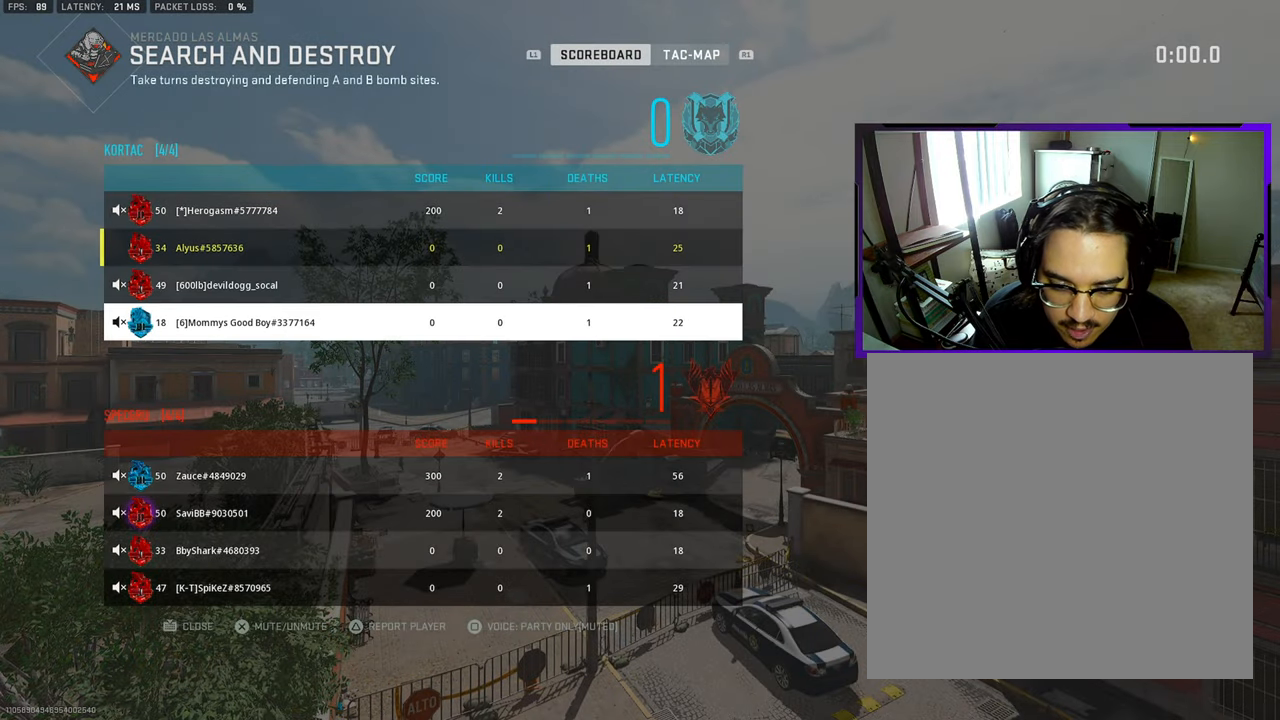
{"buttons": [], "left_stick": "center", "right_stick": "center", "events": [[83, "DPAD_UP", "down"], [167, "DPAD_UP", "up"], [250, "DPAD_UP", "down"], [350, "DPAD_UP", "up"]]}
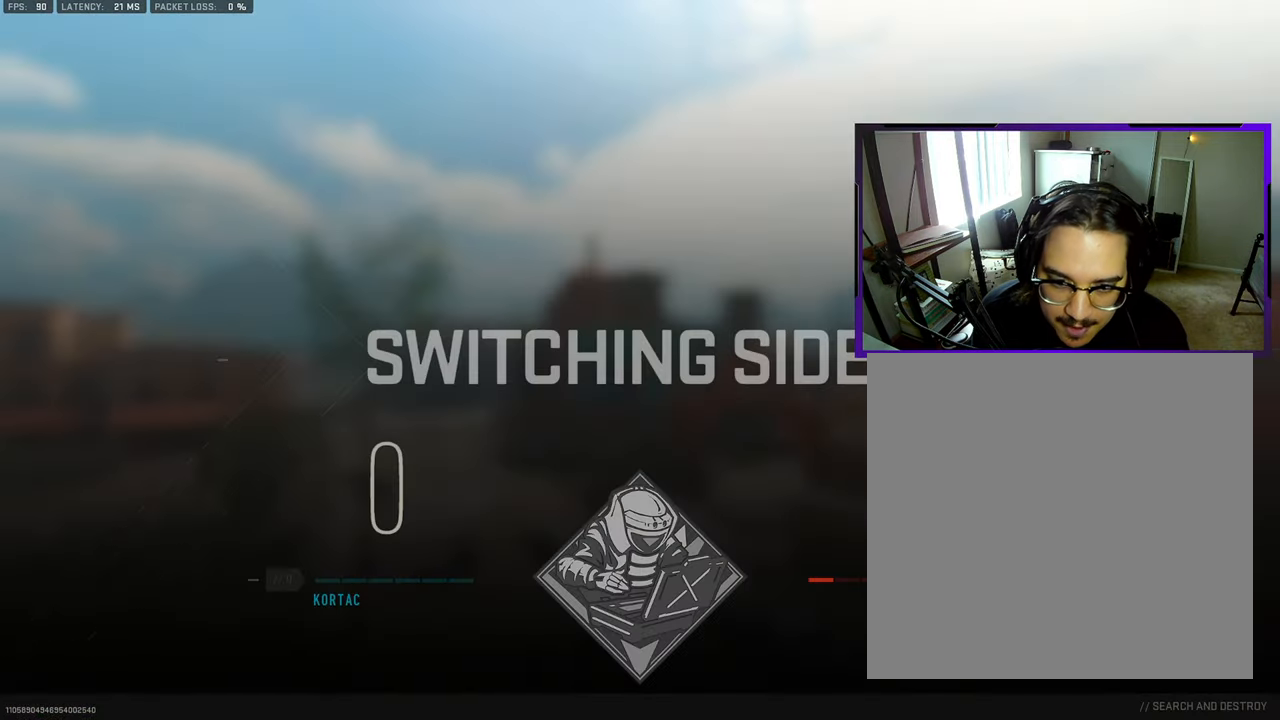
{"buttons": [], "left_stick": "up-right", "right_stick": "center", "events": [[500, "left_stick", "up-right"]]}
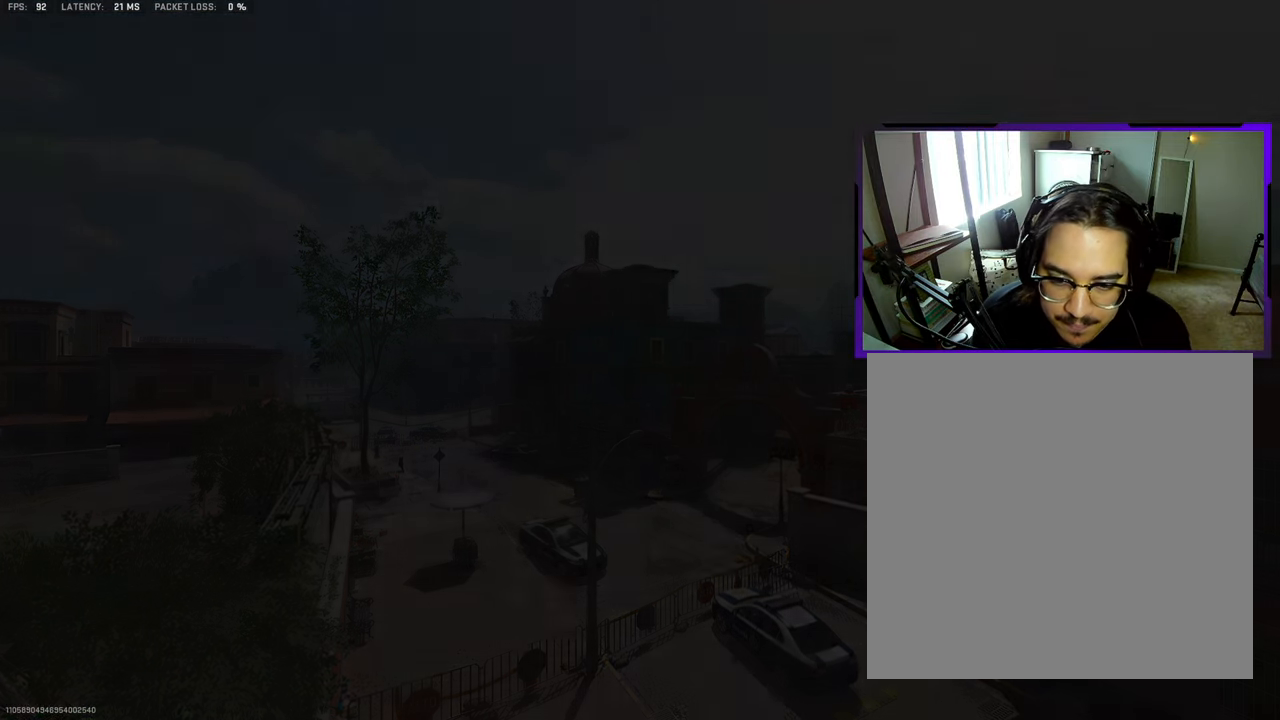
{"buttons": [], "left_stick": "up-right", "right_stick": "center", "events": []}
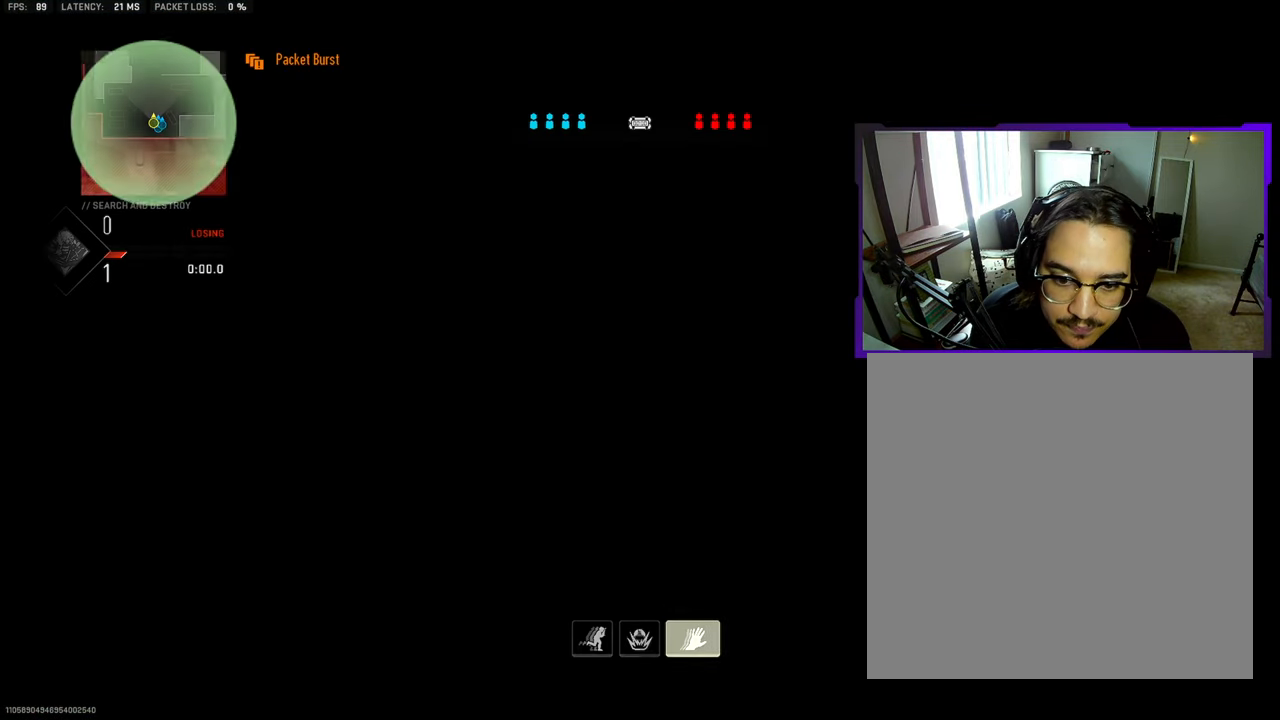
{"buttons": [], "left_stick": "up-right", "right_stick": "center", "events": [[267, "TRIANGLE", "down"], [383, "TRIANGLE", "up"]]}
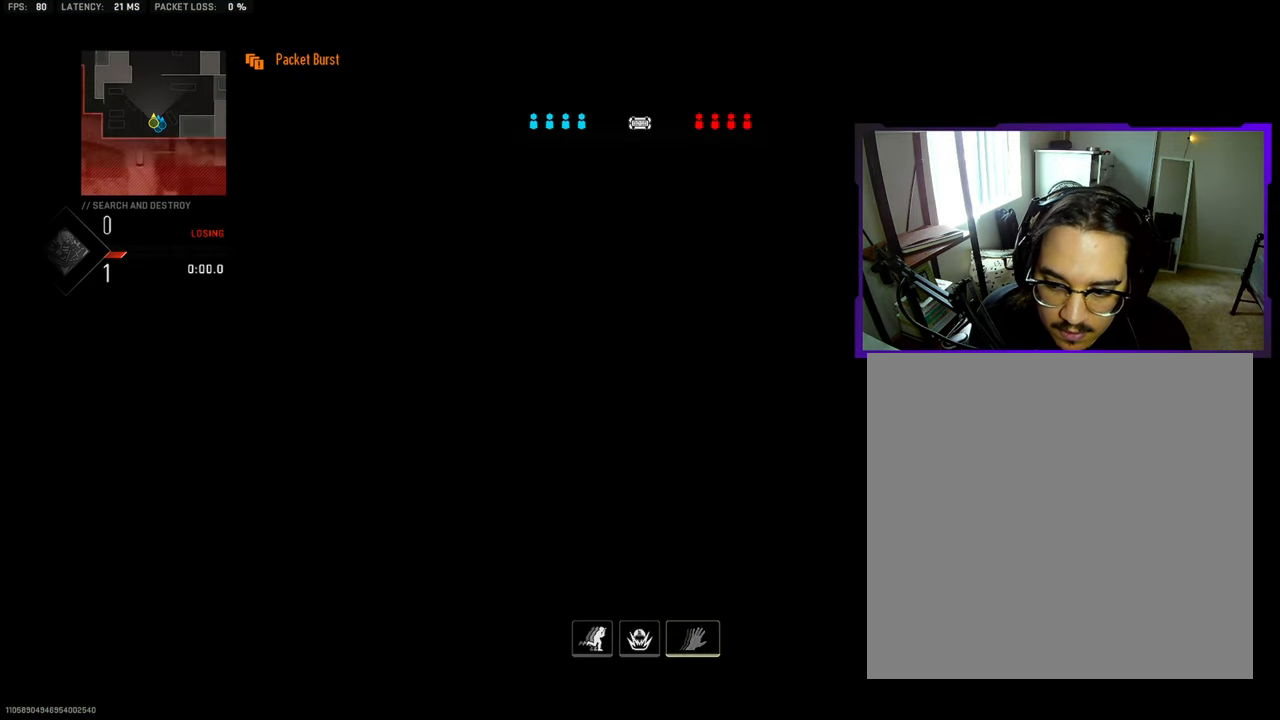
{"buttons": [], "left_stick": "up-right", "right_stick": "center", "events": []}
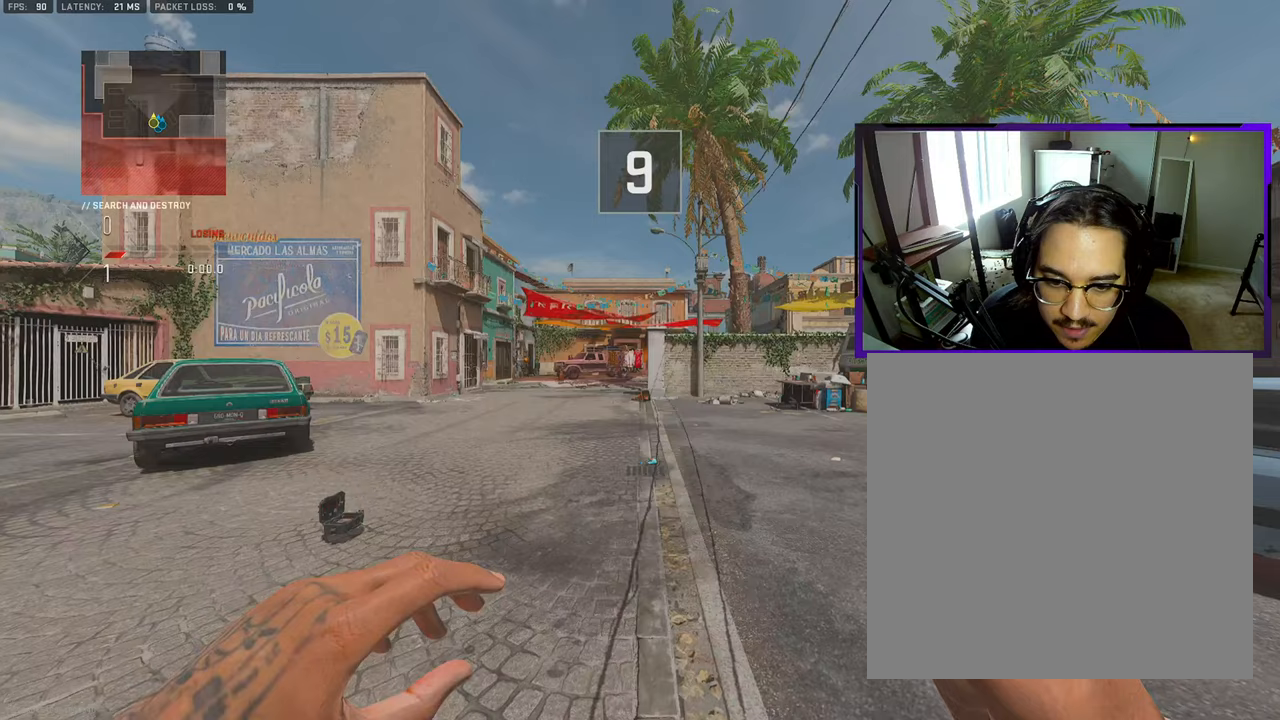
{"buttons": [], "left_stick": "up", "right_stick": "left", "events": [[83, "TRIANGLE", "down"], [183, "TRIANGLE", "up"], [217, "left_stick", "up"], [250, "TRIANGLE", "down"], [333, "TRIANGLE", "up"], [483, "right_stick", "left"]]}
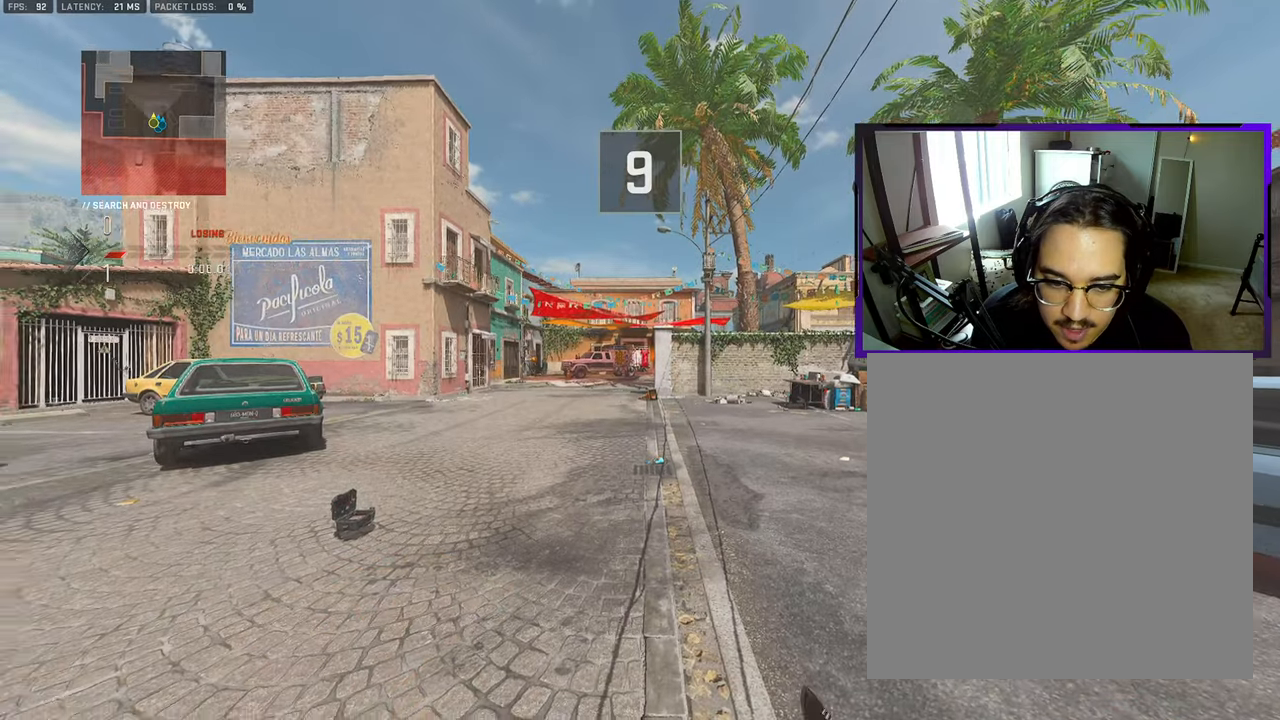
{"buttons": ["L3"], "left_stick": "up", "right_stick": "center", "events": [[83, "L3", "down"], [200, "right_stick", "center"], [233, "L3", "up"], [433, "L3", "down"]]}
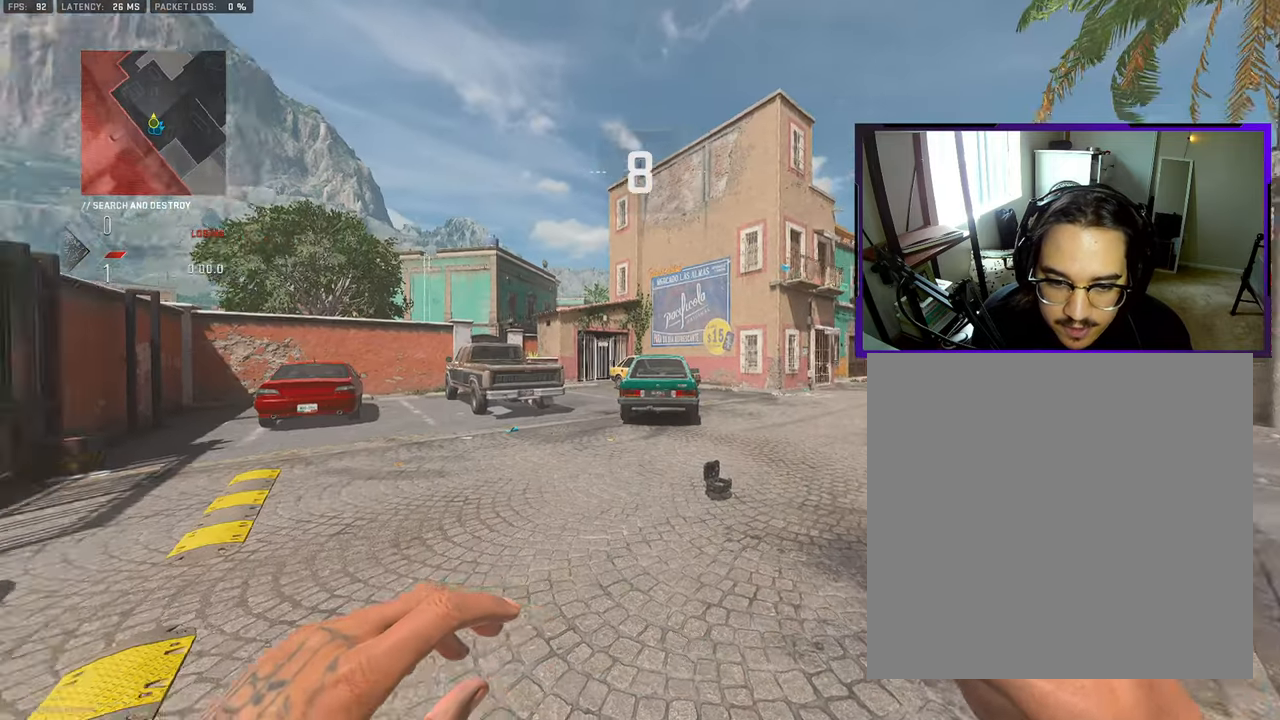
{"buttons": [], "left_stick": "up", "right_stick": "center", "events": [[67, "L3", "up"], [233, "L3", "down"], [383, "L3", "up"]]}
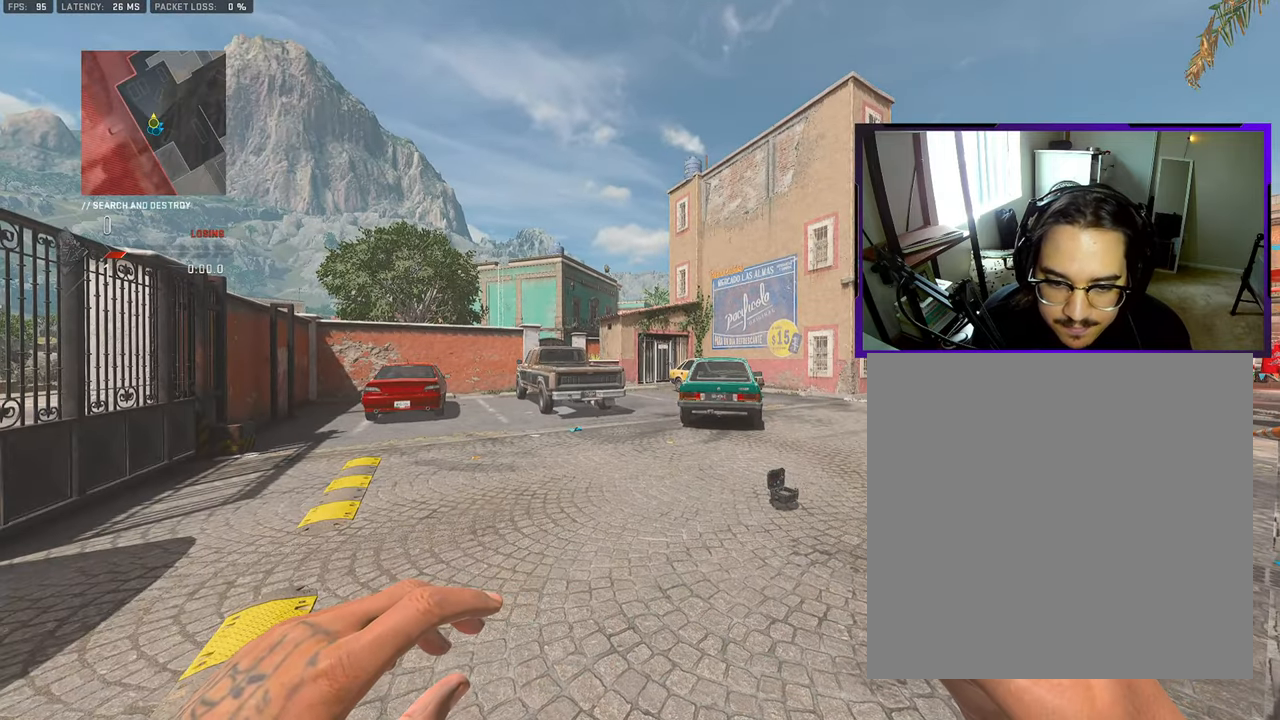
{"buttons": ["L3"], "left_stick": "up", "right_stick": "center", "events": [[33, "L3", "down"], [200, "L3", "up"], [433, "L3", "down"]]}
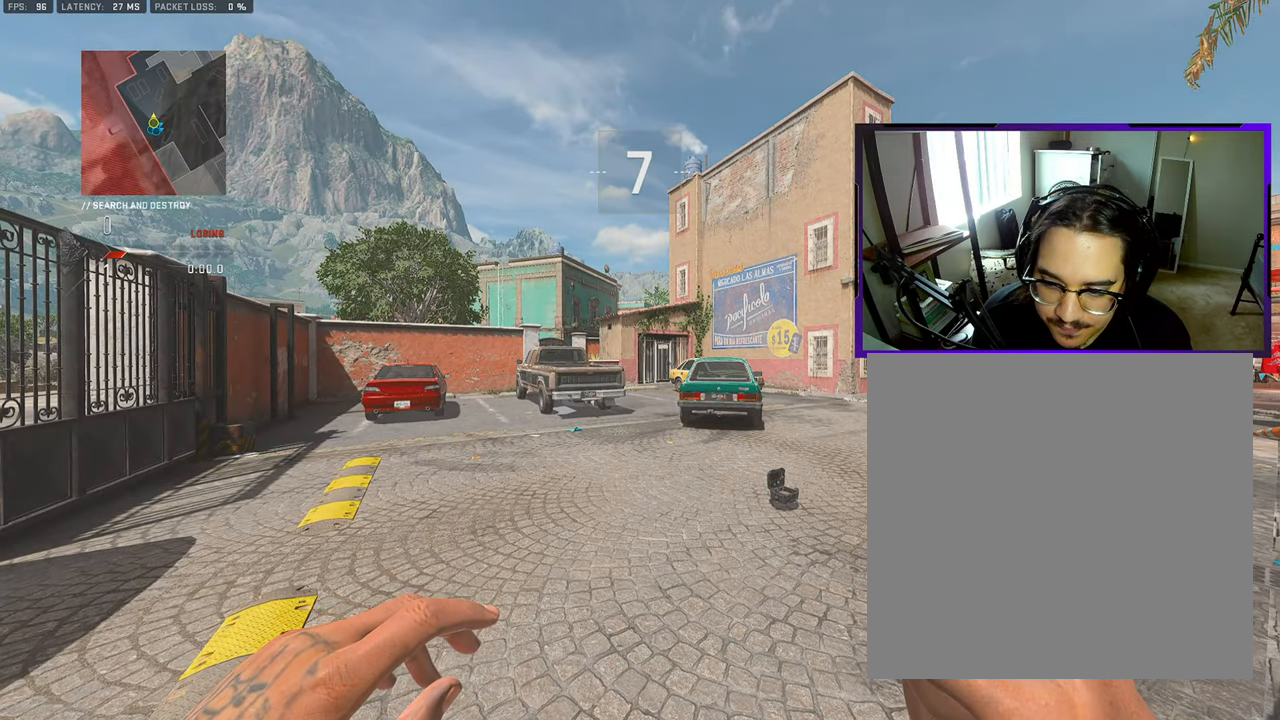
{"buttons": [], "left_stick": "up", "right_stick": "center", "events": [[83, "L3", "up"], [367, "L3", "down"], [483, "L3", "up"]]}
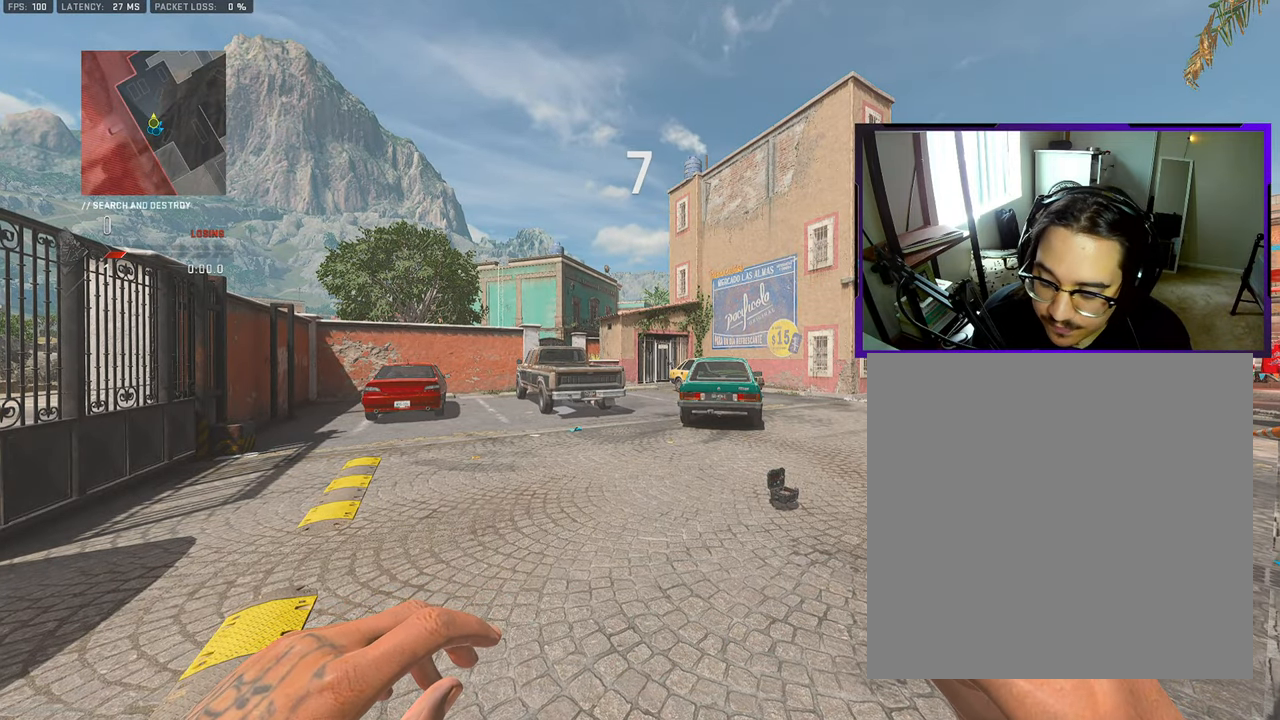
{"buttons": [], "left_stick": "up", "right_stick": "center", "events": [[300, "L3", "down"], [433, "L3", "up"]]}
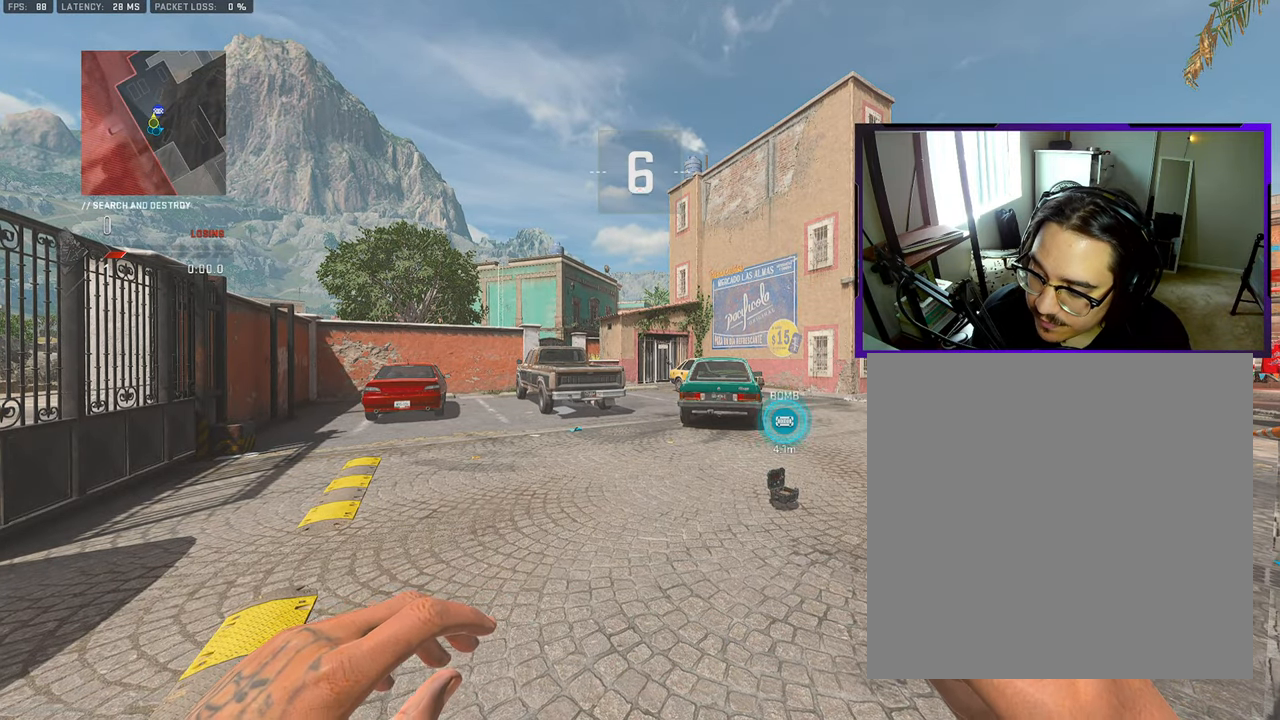
{"buttons": ["L3"], "left_stick": "up", "right_stick": "center", "events": [[217, "L3", "down"], [317, "L3", "up"], [500, "L3", "down"]]}
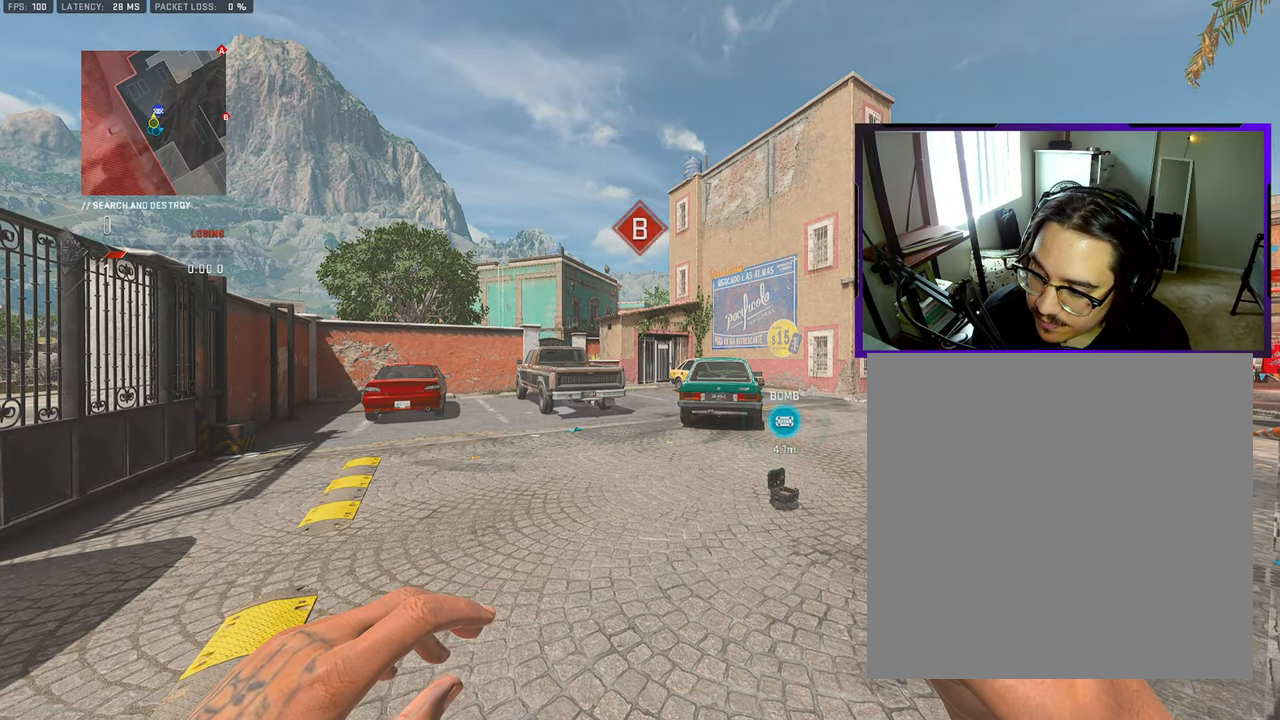
{"buttons": ["L3"], "left_stick": "up", "right_stick": "center", "events": [[150, "L3", "up"], [400, "L3", "down"]]}
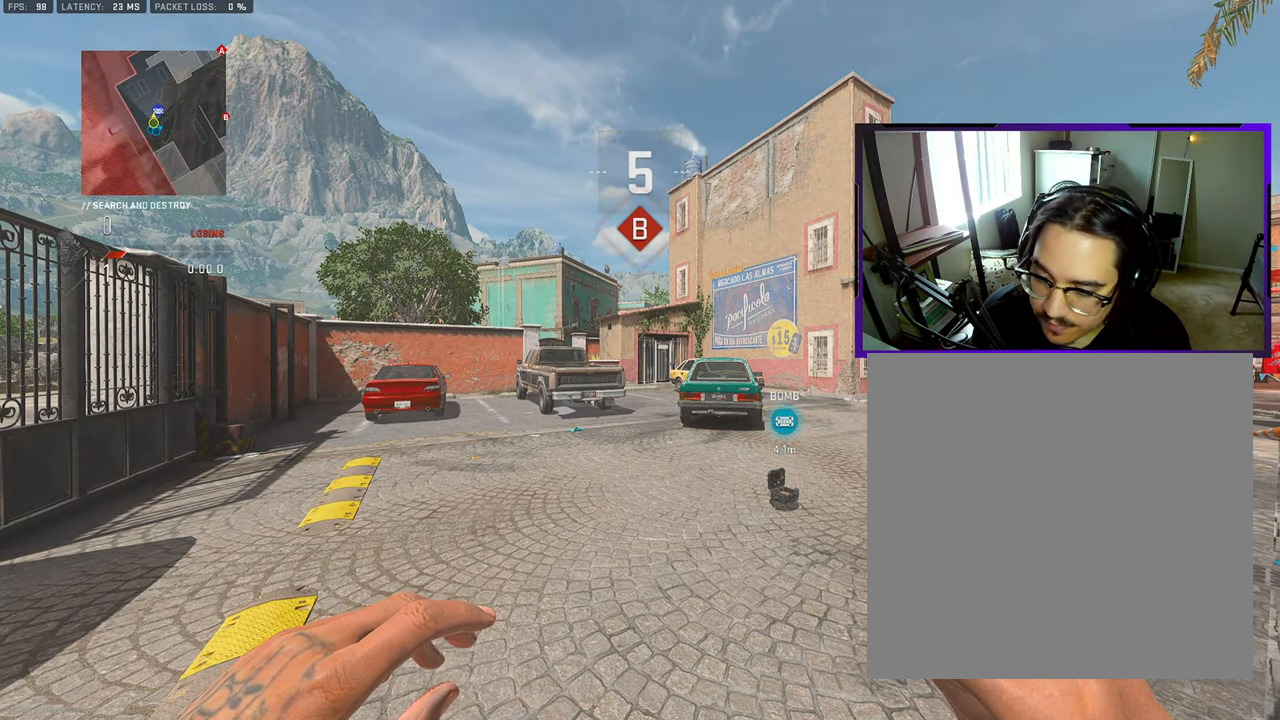
{"buttons": [], "left_stick": "up", "right_stick": "center", "events": [[50, "L3", "up"], [317, "L3", "down"], [450, "L3", "up"]]}
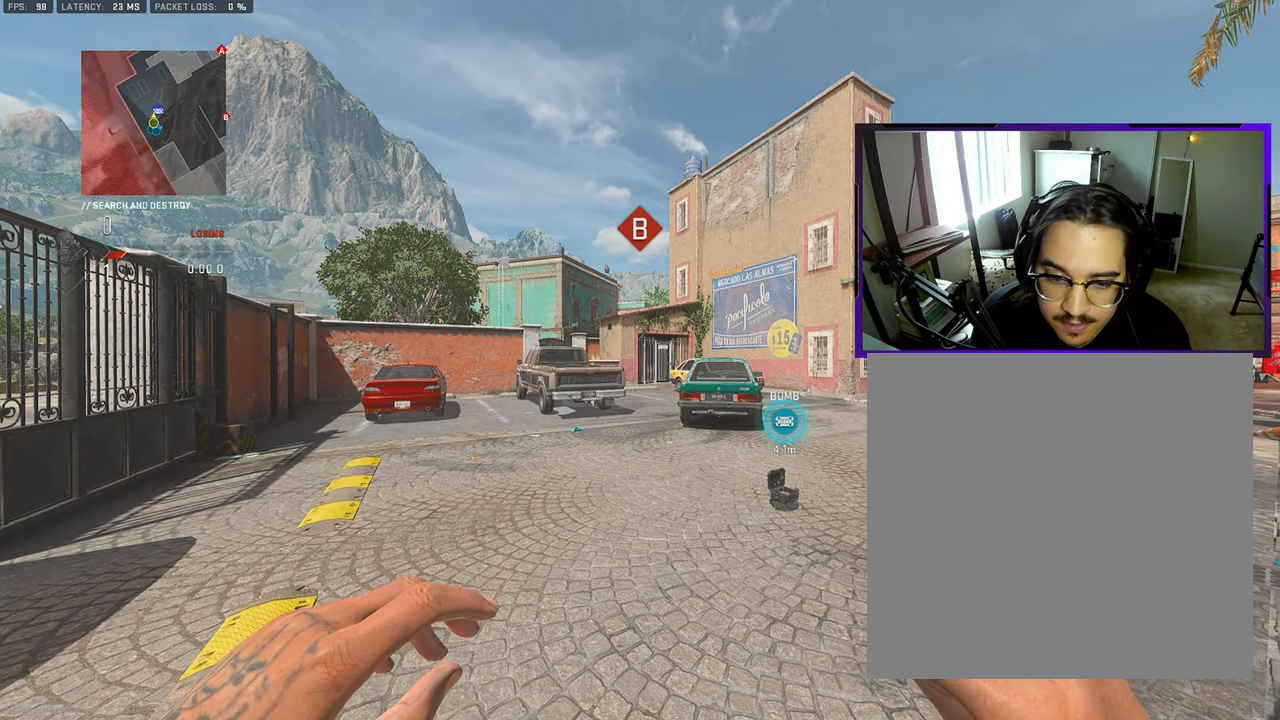
{"buttons": ["L3"], "left_stick": "up", "right_stick": "center", "events": [[133, "L3", "down"], [267, "L3", "up"], [483, "L3", "down"]]}
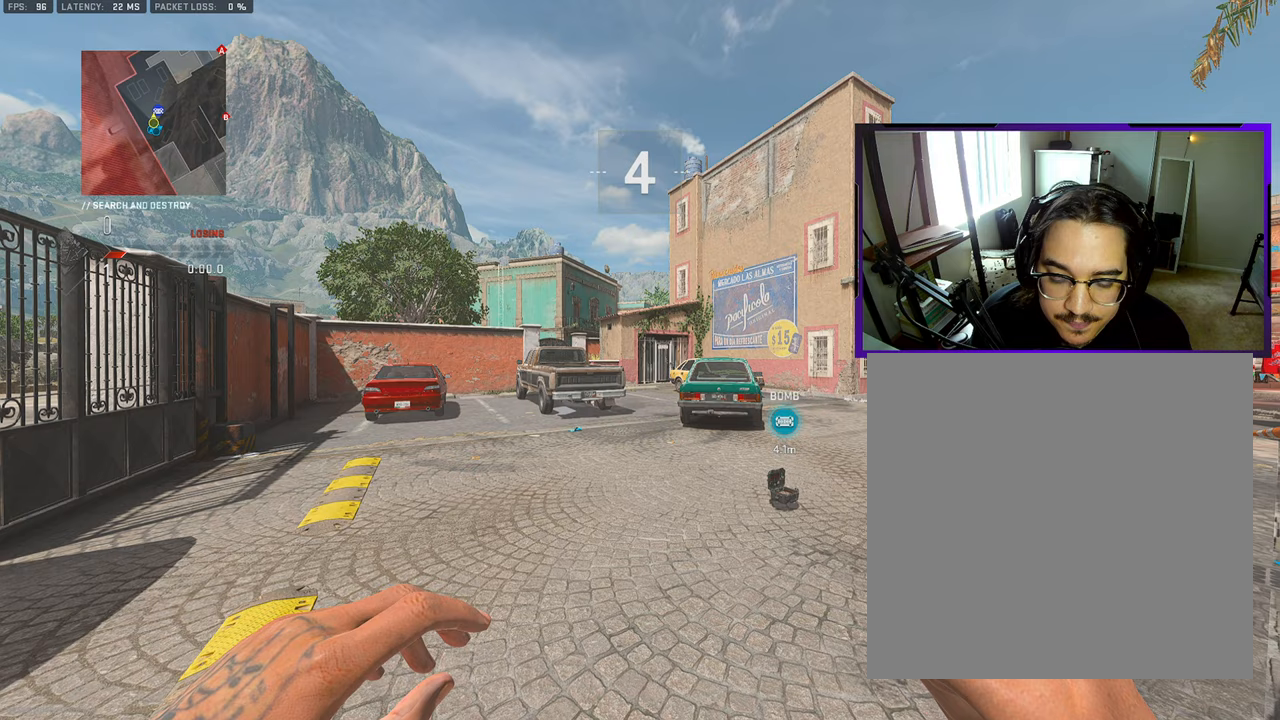
{"buttons": ["L3"], "left_stick": "up", "right_stick": "center", "events": [[117, "L3", "up"], [217, "L3", "down"], [350, "L3", "up"], [483, "L3", "down"]]}
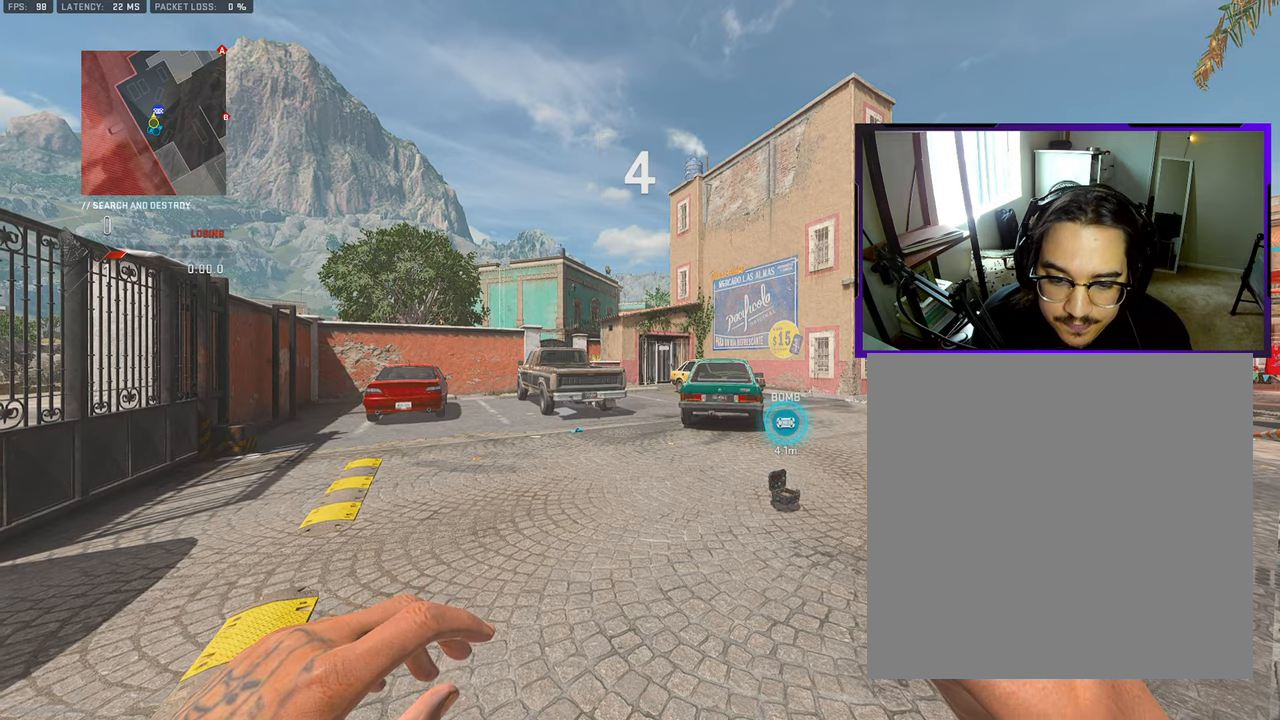
{"buttons": ["L3"], "left_stick": "up", "right_stick": "center", "events": [[117, "L3", "up"], [250, "L3", "down"], [367, "L3", "up"], [500, "L3", "down"]]}
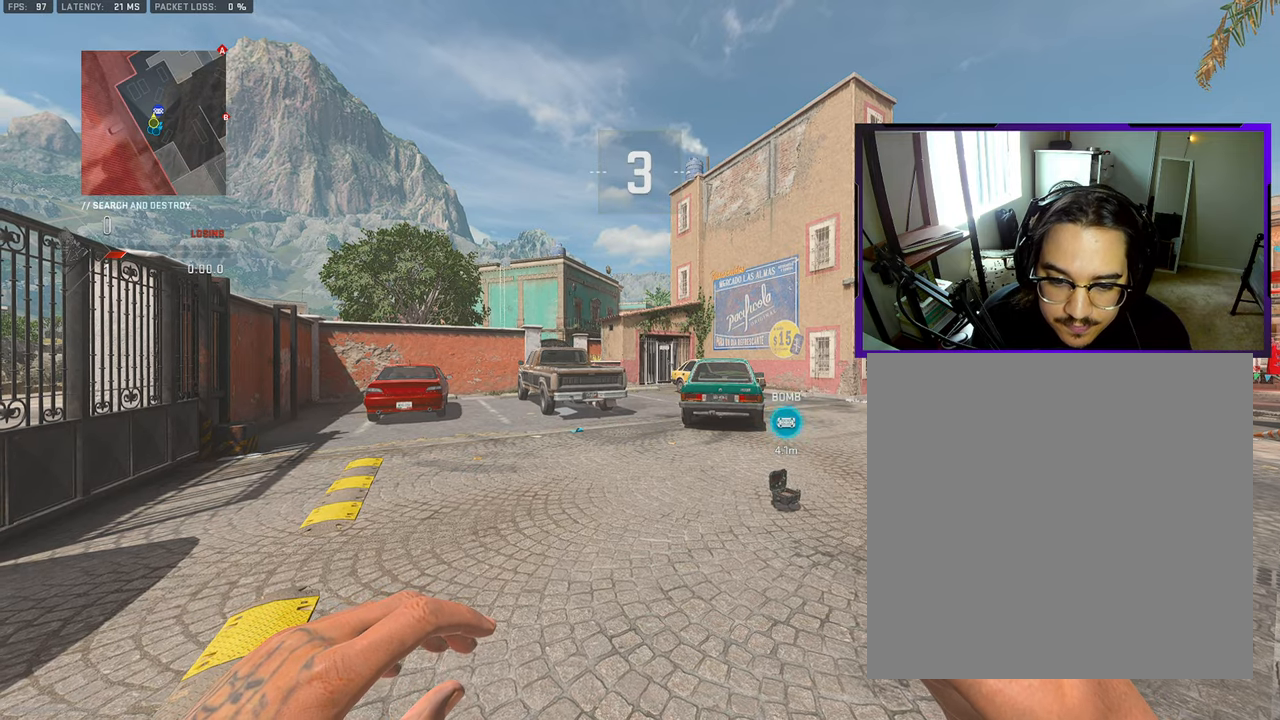
{"buttons": [], "left_stick": "up", "right_stick": "center", "events": [[133, "L3", "up"], [250, "L3", "down"], [367, "L3", "up"]]}
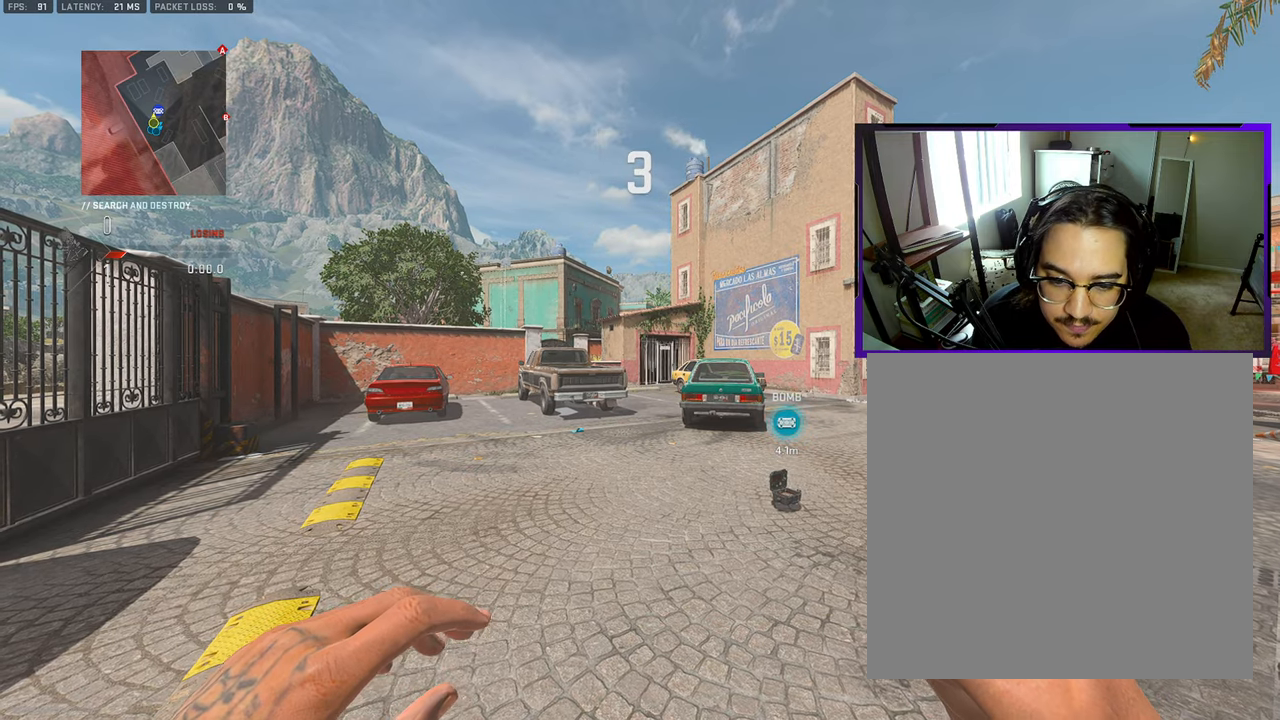
{"buttons": ["L3"], "left_stick": "up", "right_stick": "center", "events": [[17, "L3", "down"], [117, "L3", "up"], [250, "L3", "down"], [367, "L3", "up"], [483, "L3", "down"]]}
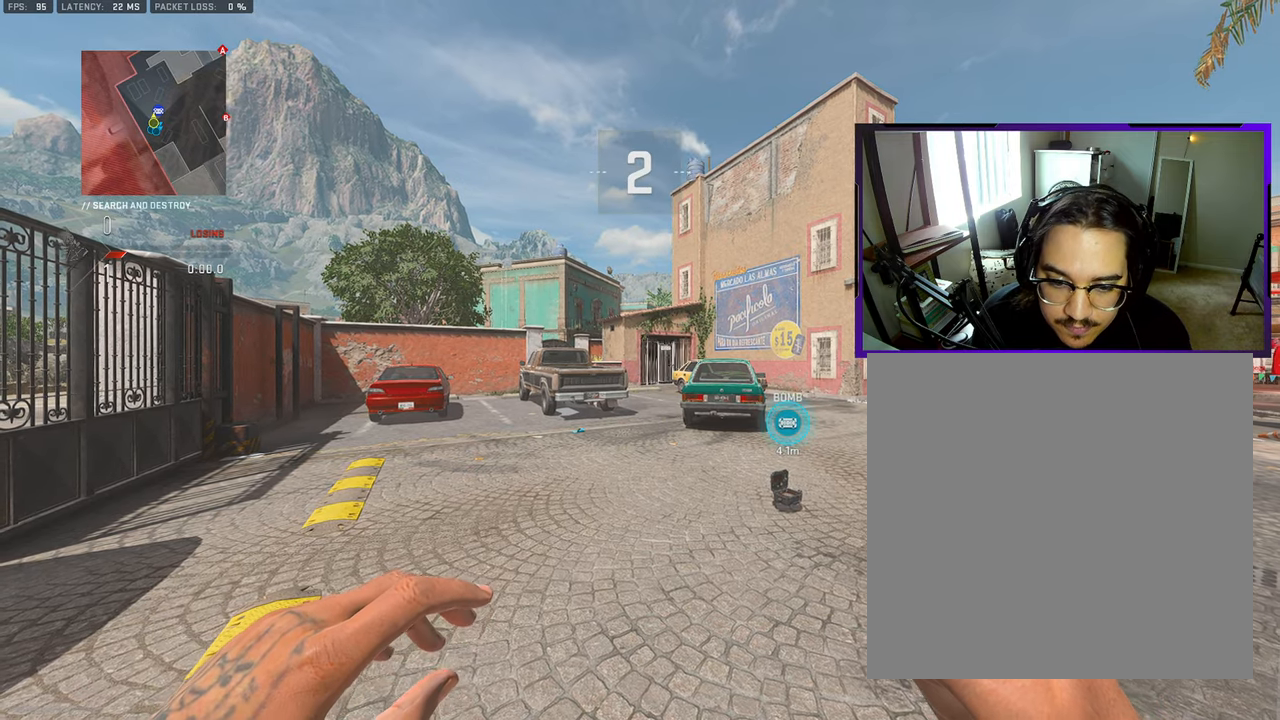
{"buttons": ["L3"], "left_stick": "up", "right_stick": "center", "events": [[100, "L3", "up"], [200, "L3", "down"], [333, "L3", "up"], [450, "L3", "down"]]}
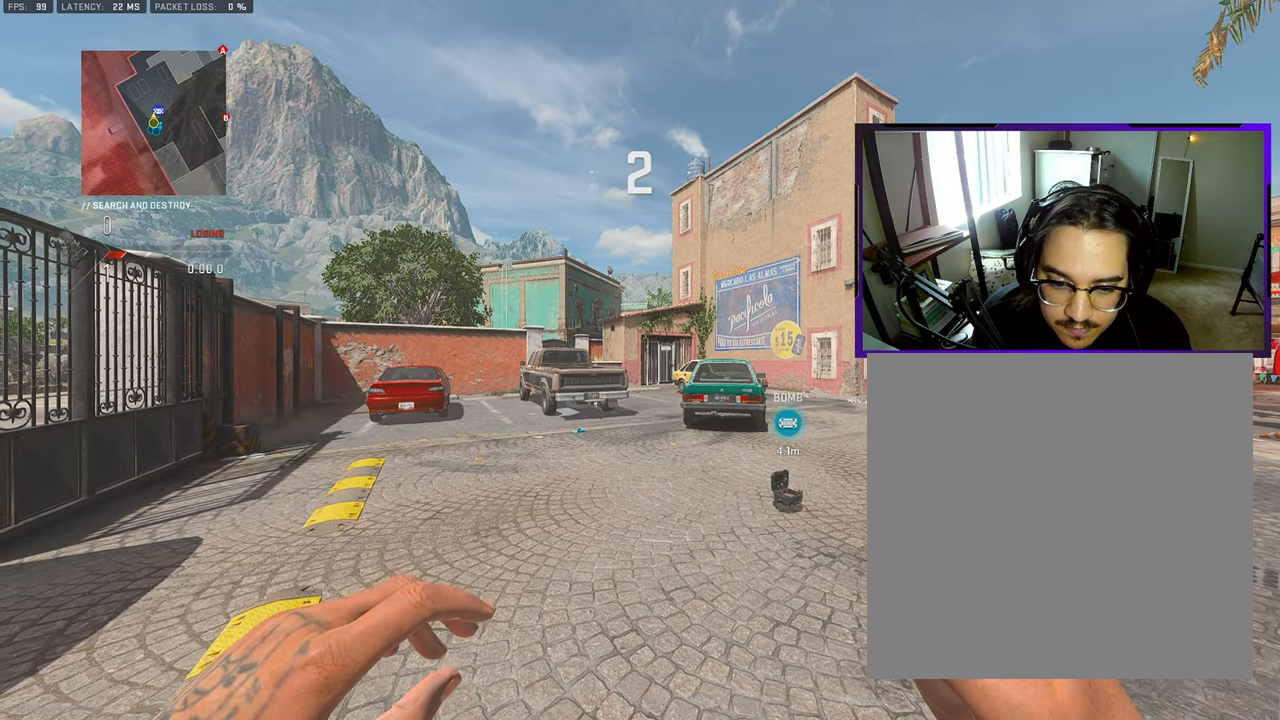
{"buttons": ["L3"], "left_stick": "up", "right_stick": "center", "events": [[50, "L3", "up"], [183, "L3", "down"], [300, "L3", "up"], [417, "L3", "down"]]}
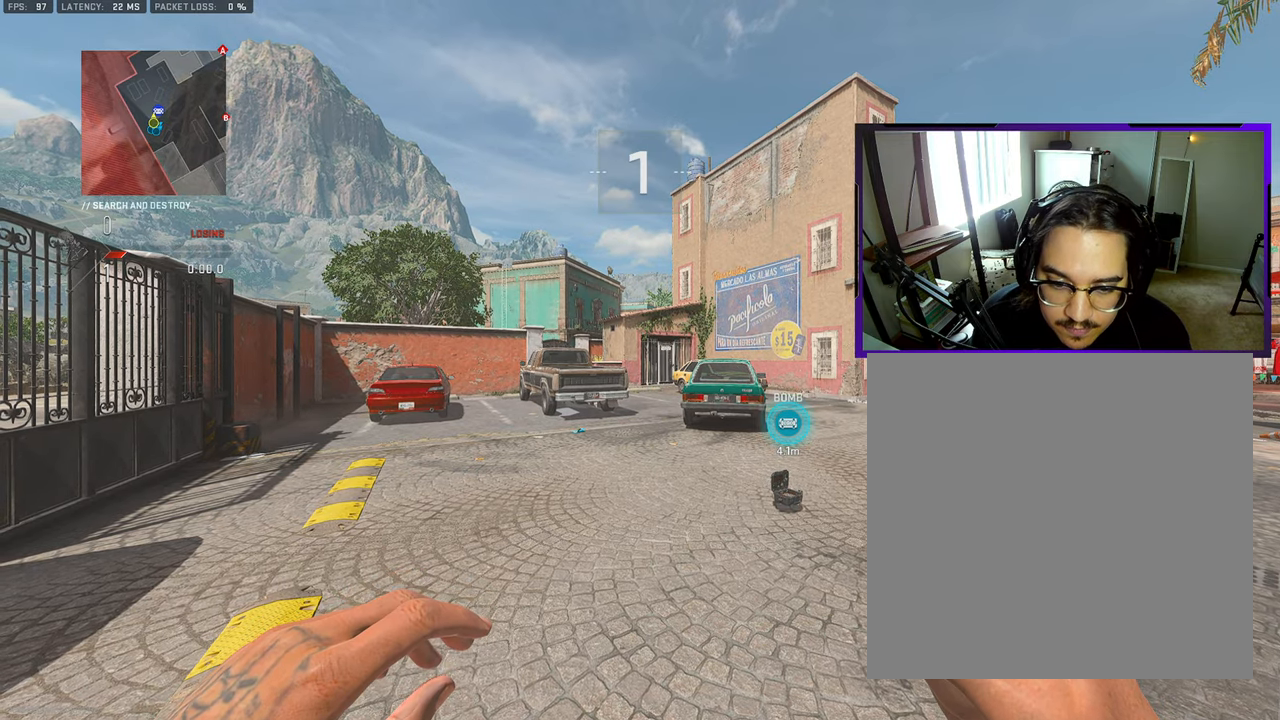
{"buttons": [], "left_stick": "up", "right_stick": "center", "events": [[33, "L3", "up"], [150, "L3", "down"], [283, "L3", "up"], [383, "L3", "down"], [500, "L3", "up"]]}
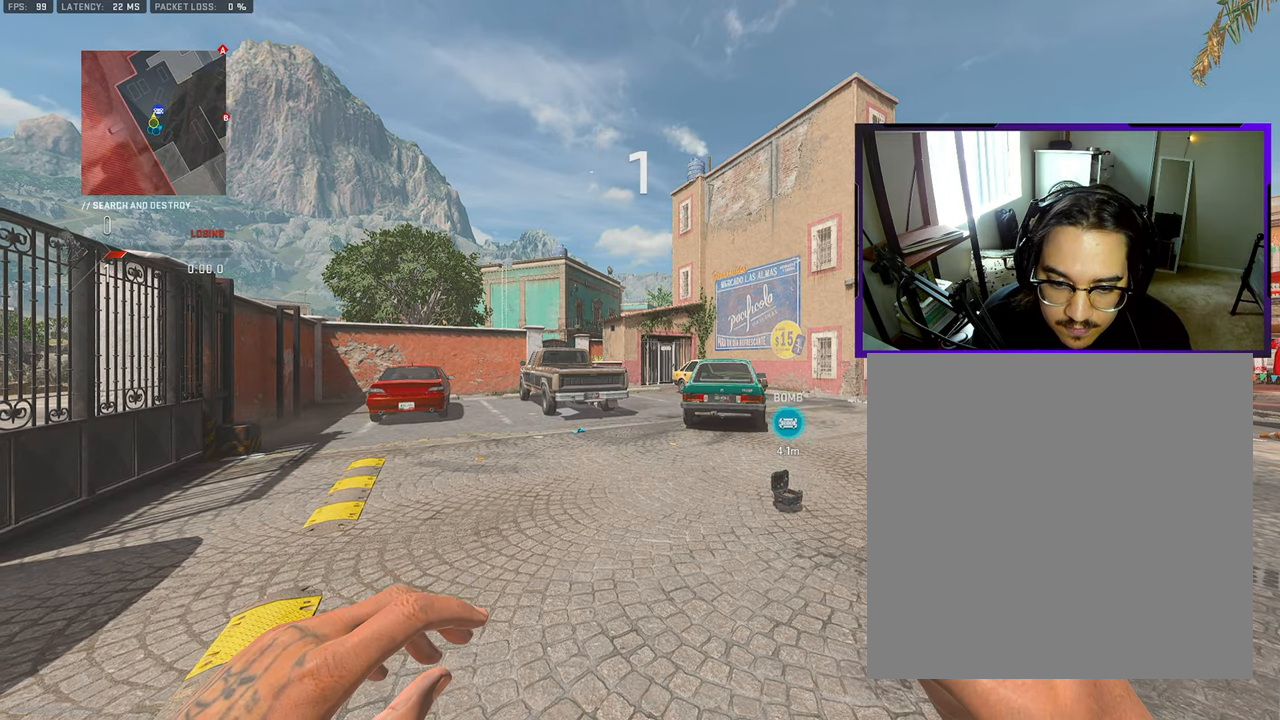
{"buttons": ["L3"], "left_stick": "up", "right_stick": "center", "events": [[83, "L3", "down"], [200, "L3", "up"], [283, "L3", "down"], [283, "left_stick", "up-left"], [400, "L3", "up"], [400, "left_stick", "up"], [500, "L3", "down"]]}